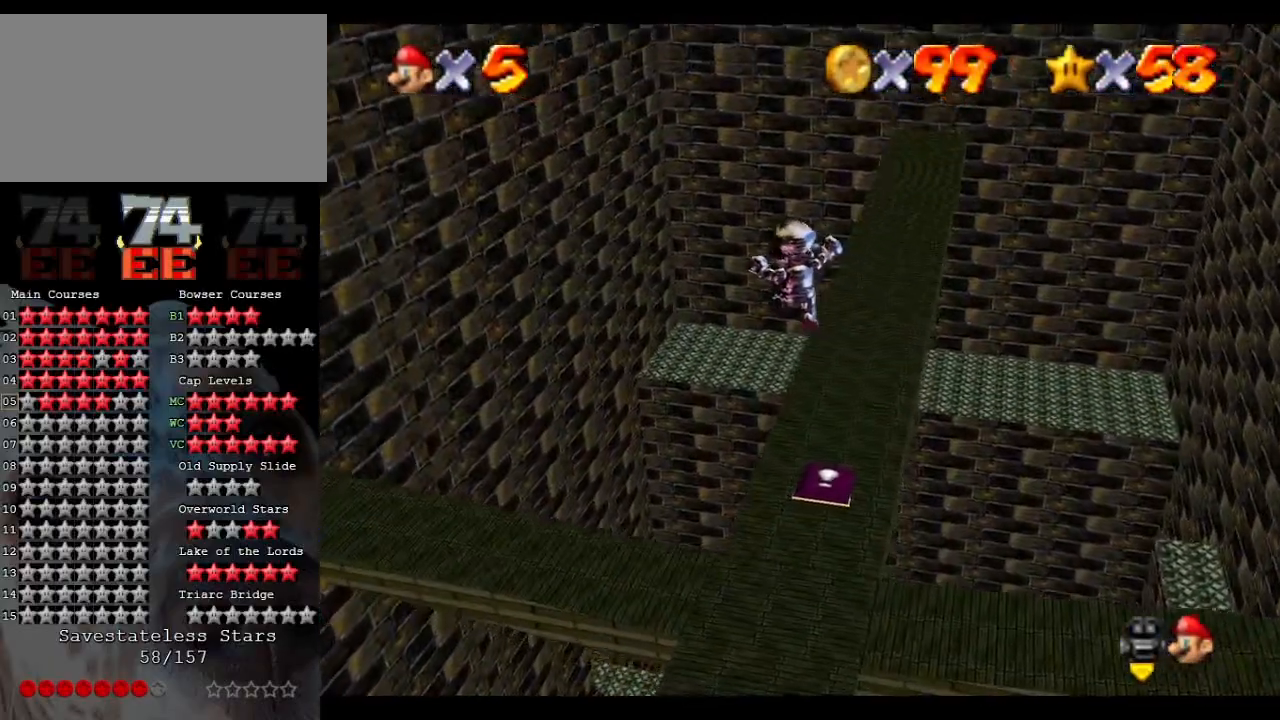
Gameplay with a controller (Nintendo layout); each line is a JSON object with the inputs held at the frame after it. "events" lists button and stick changes between this image and that frame as [ms after this image, input, new state], when the widget could be followed in between. Not read: L3 R3.
{"buttons": [], "left_stick": "up-left", "events": []}
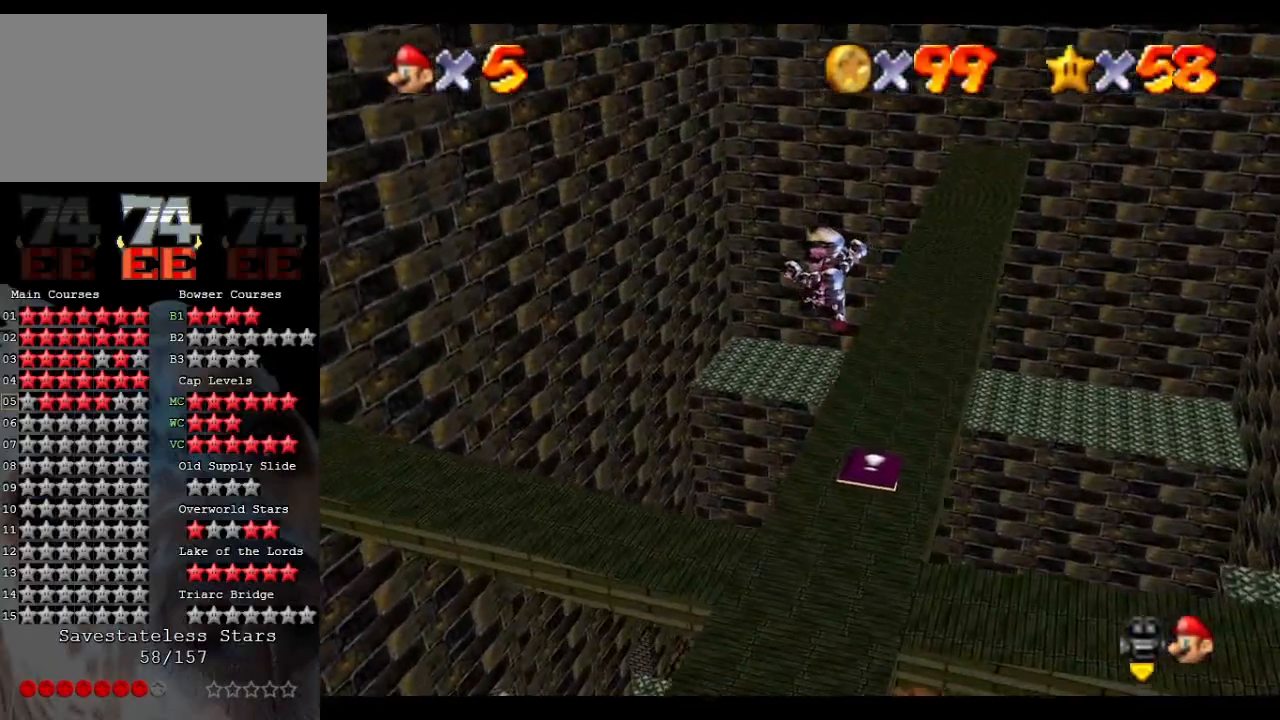
{"buttons": [], "left_stick": "up-left", "events": [[433, "C_LEFT", "down"], [467, "C_LEFT", "up"]]}
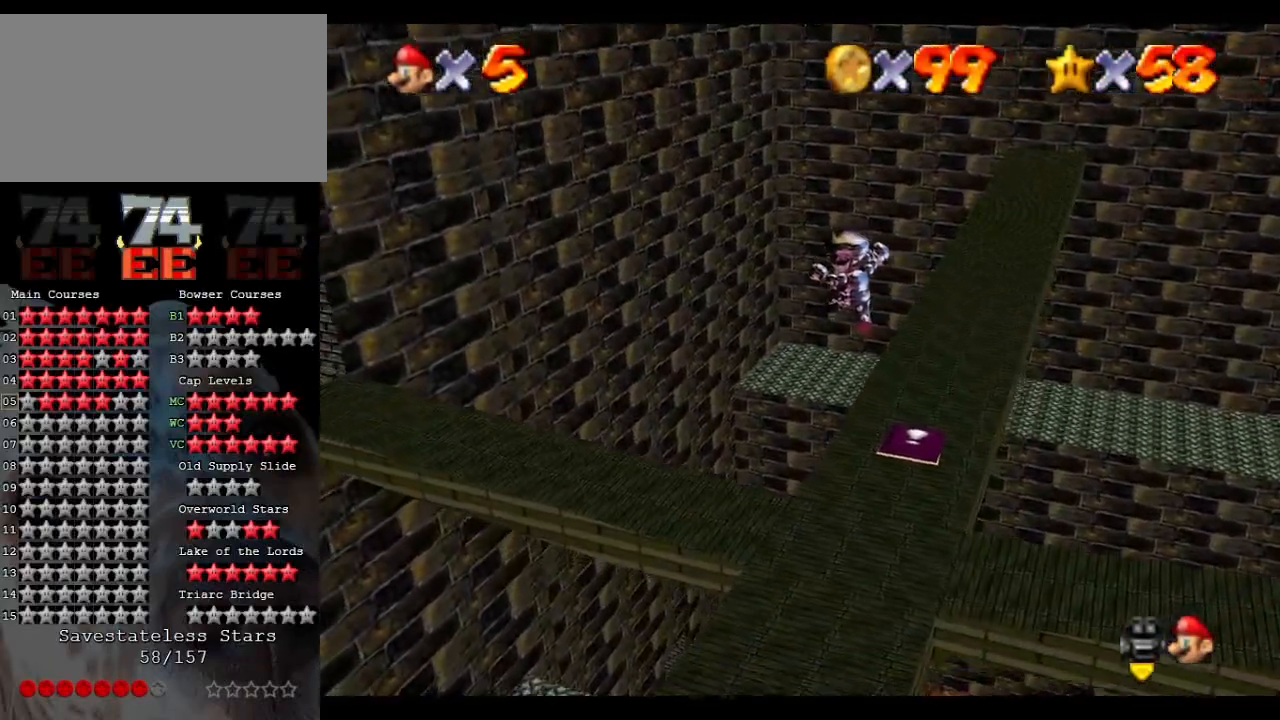
{"buttons": [], "left_stick": "up-left", "events": []}
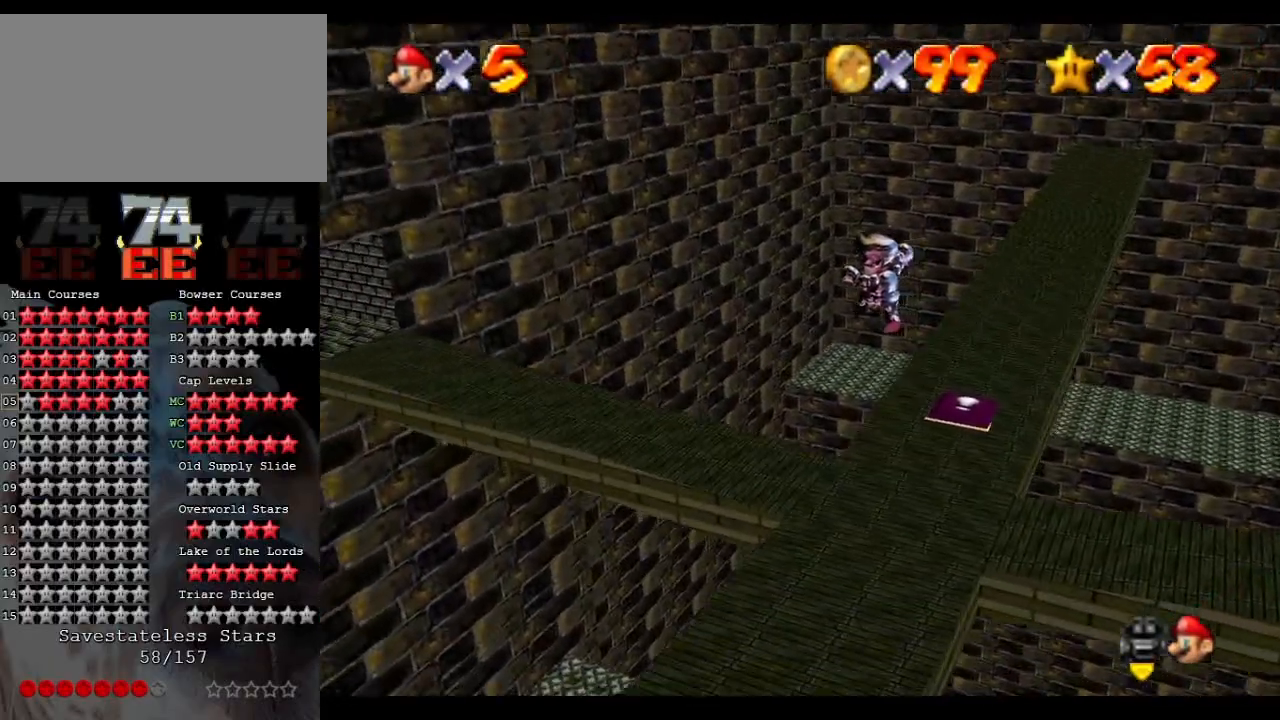
{"buttons": [], "left_stick": "up-left", "events": [[267, "C_LEFT", "down"], [333, "C_LEFT", "up"]]}
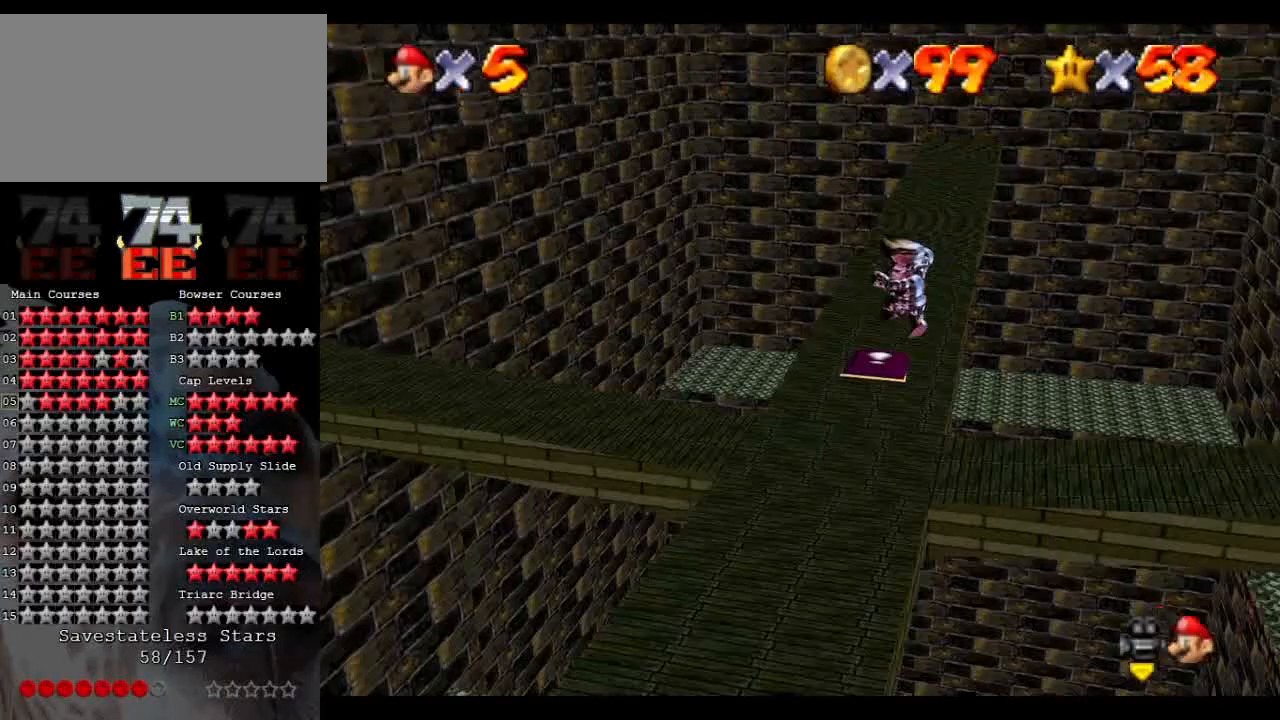
{"buttons": [], "left_stick": "up-left", "events": []}
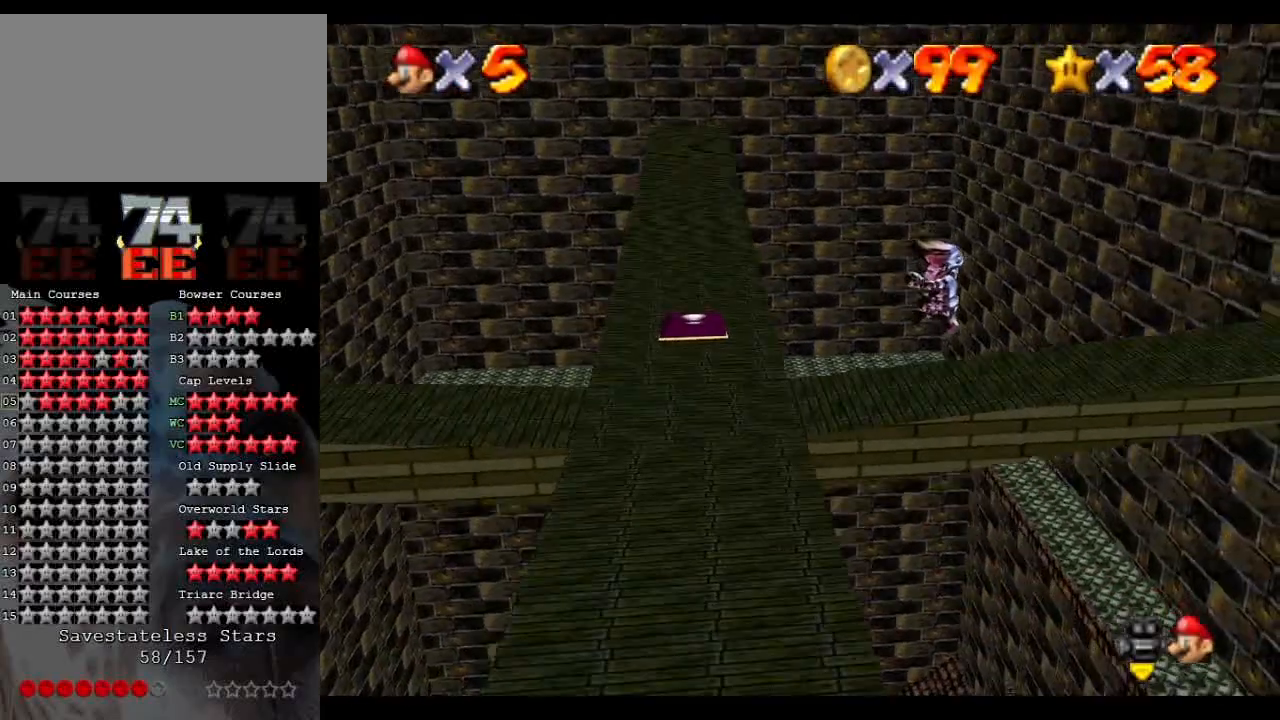
{"buttons": ["C_RIGHT"], "left_stick": "up-left", "events": [[433, "C_RIGHT", "down"]]}
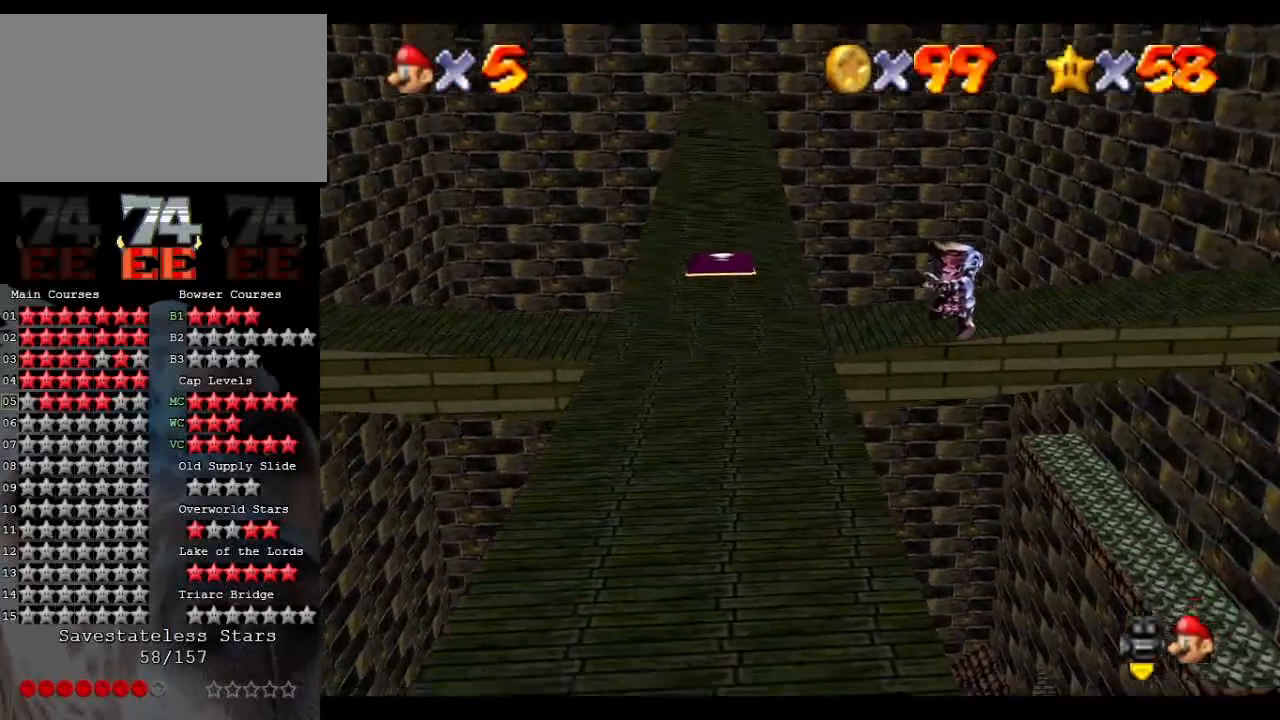
{"buttons": [], "left_stick": "up-left", "events": [[33, "C_RIGHT", "up"]]}
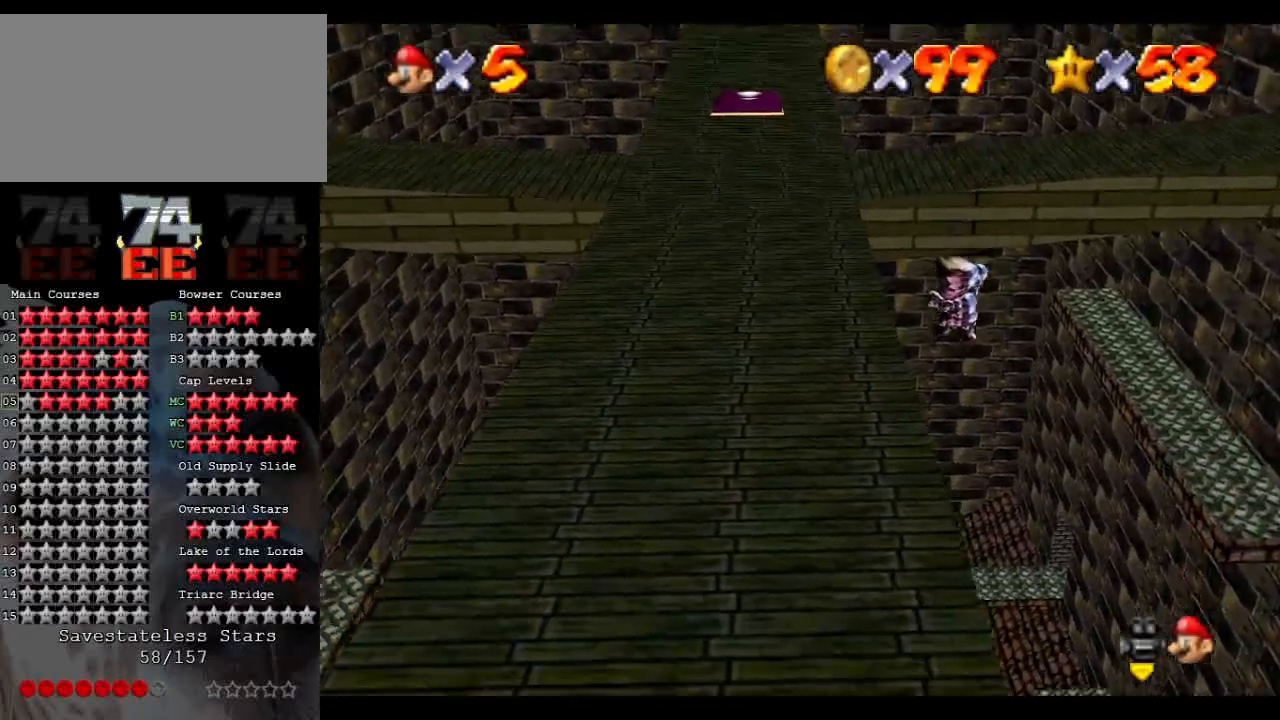
{"buttons": [], "left_stick": "up-left", "events": []}
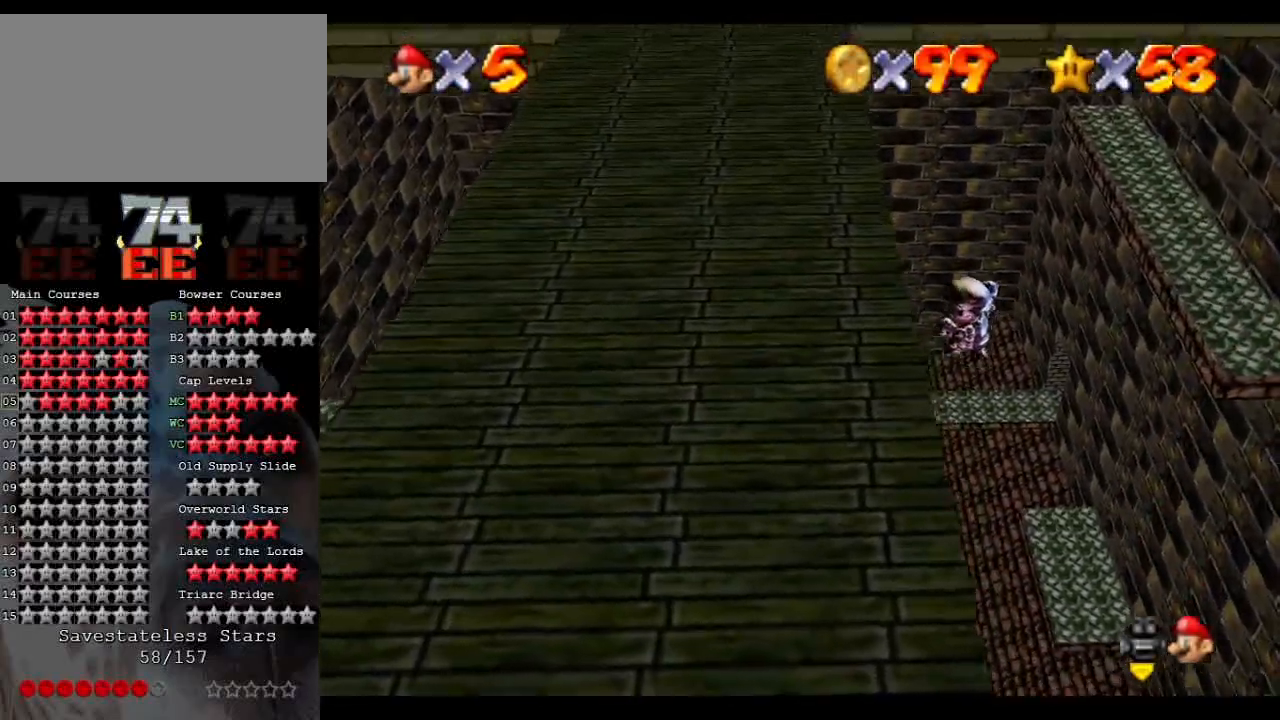
{"buttons": ["C_RIGHT"], "left_stick": "up-left", "events": [[133, "C_RIGHT", "down"], [267, "C_RIGHT", "up"], [333, "C_RIGHT", "down"], [433, "C_RIGHT", "up"], [500, "C_RIGHT", "down"]]}
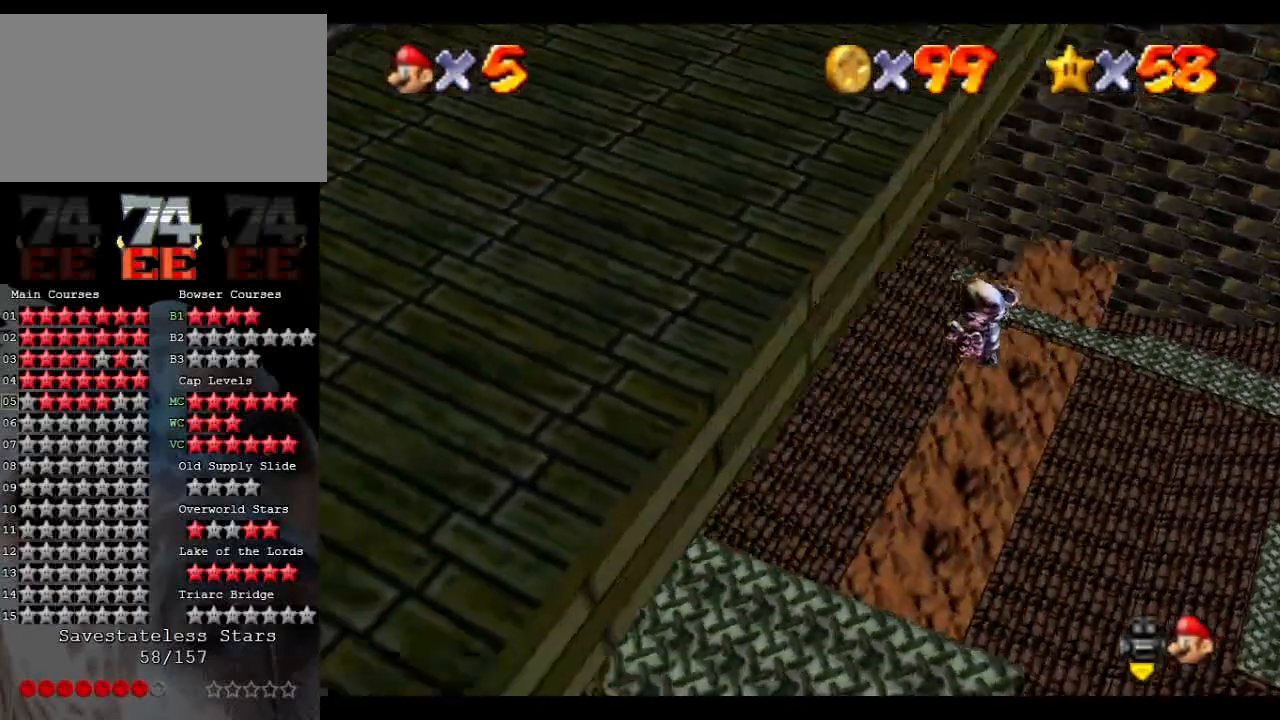
{"buttons": [], "left_stick": "up-left", "events": [[133, "C_RIGHT", "up"], [200, "C_RIGHT", "down"], [300, "C_RIGHT", "up"], [367, "C_RIGHT", "down"], [467, "C_RIGHT", "up"]]}
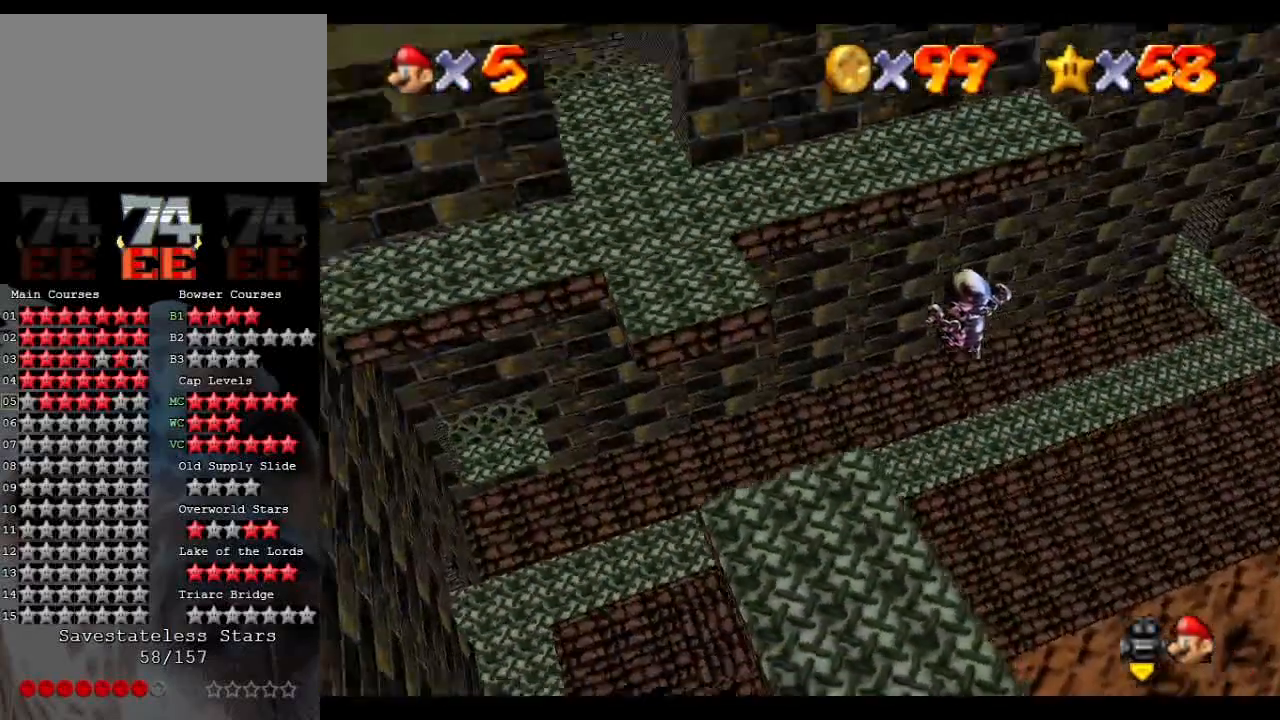
{"buttons": [], "left_stick": "up-left", "events": [[33, "C_RIGHT", "down"], [133, "C_RIGHT", "up"], [233, "C_RIGHT", "down"], [267, "C_RIGHT", "up"]]}
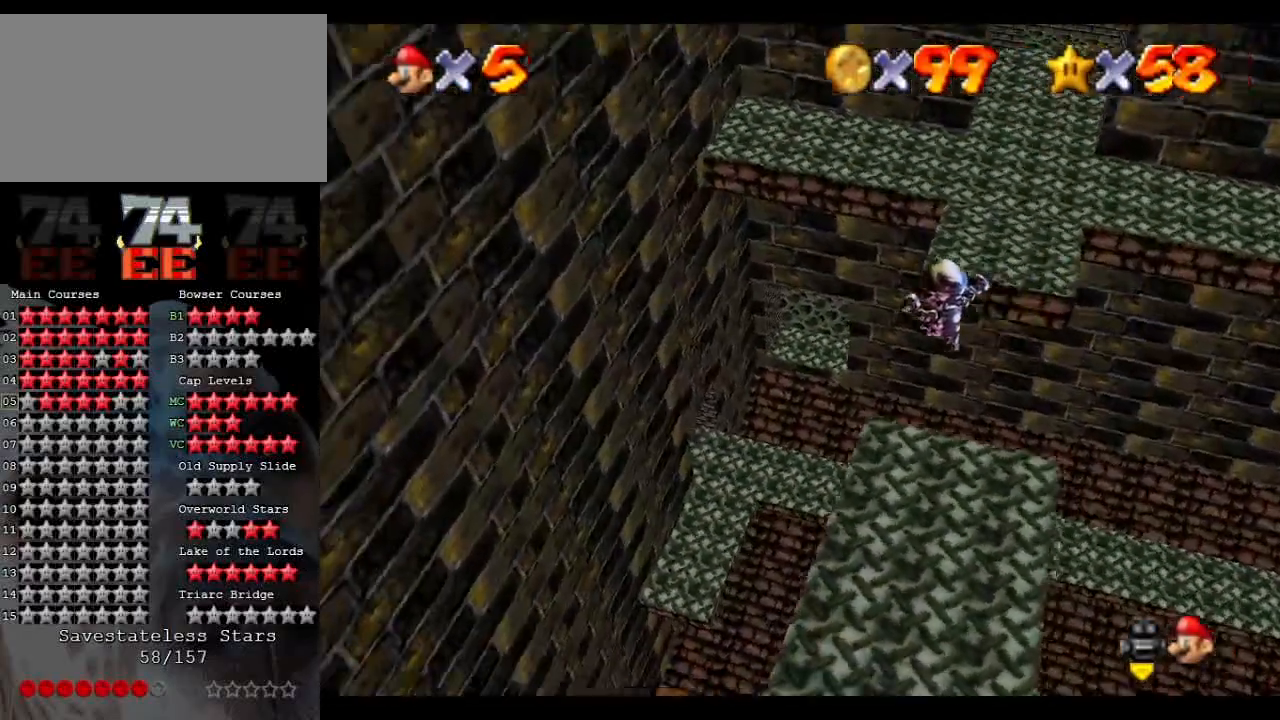
{"buttons": [], "left_stick": "up", "events": [[200, "left_stick", "up"]]}
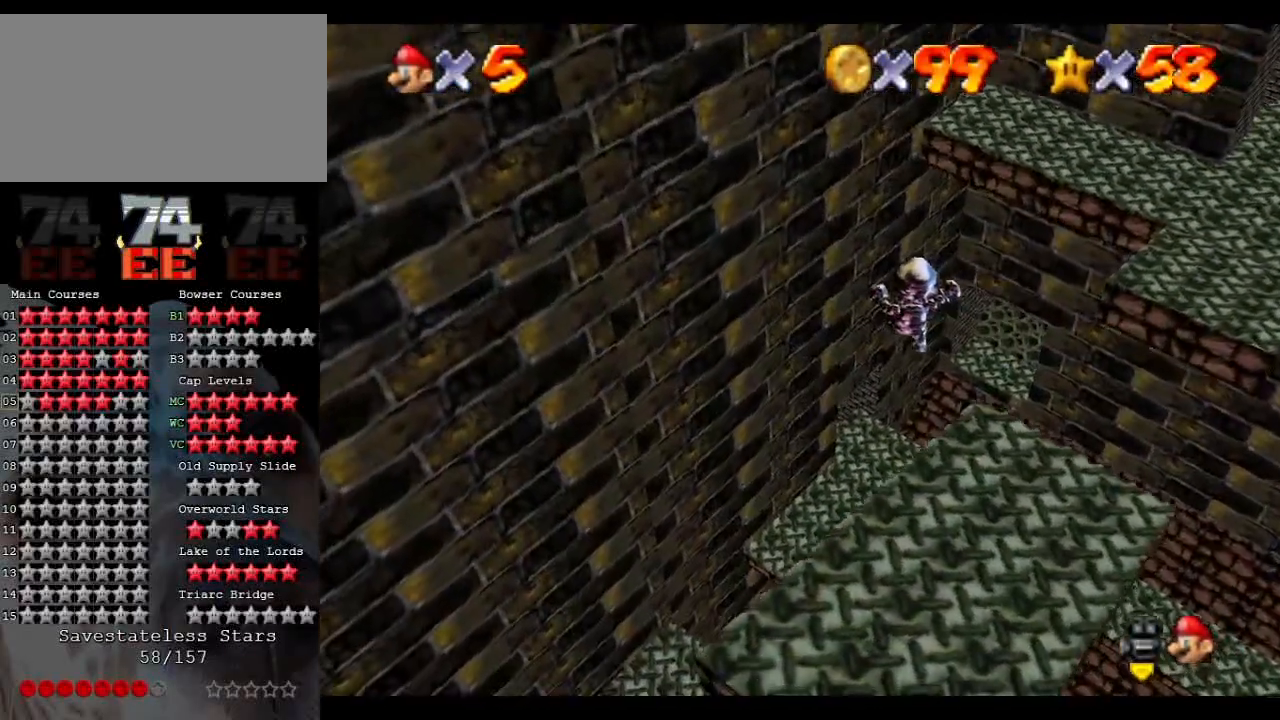
{"buttons": [], "left_stick": "up", "events": []}
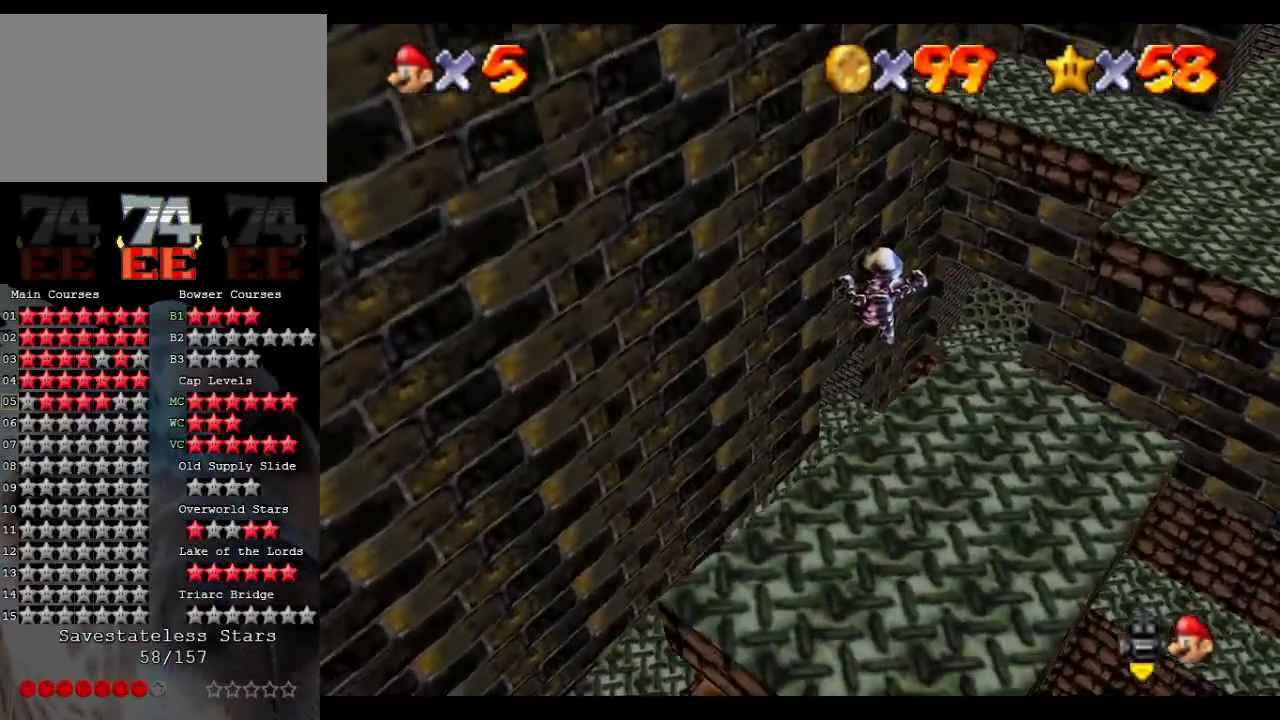
{"buttons": [], "left_stick": "up", "events": []}
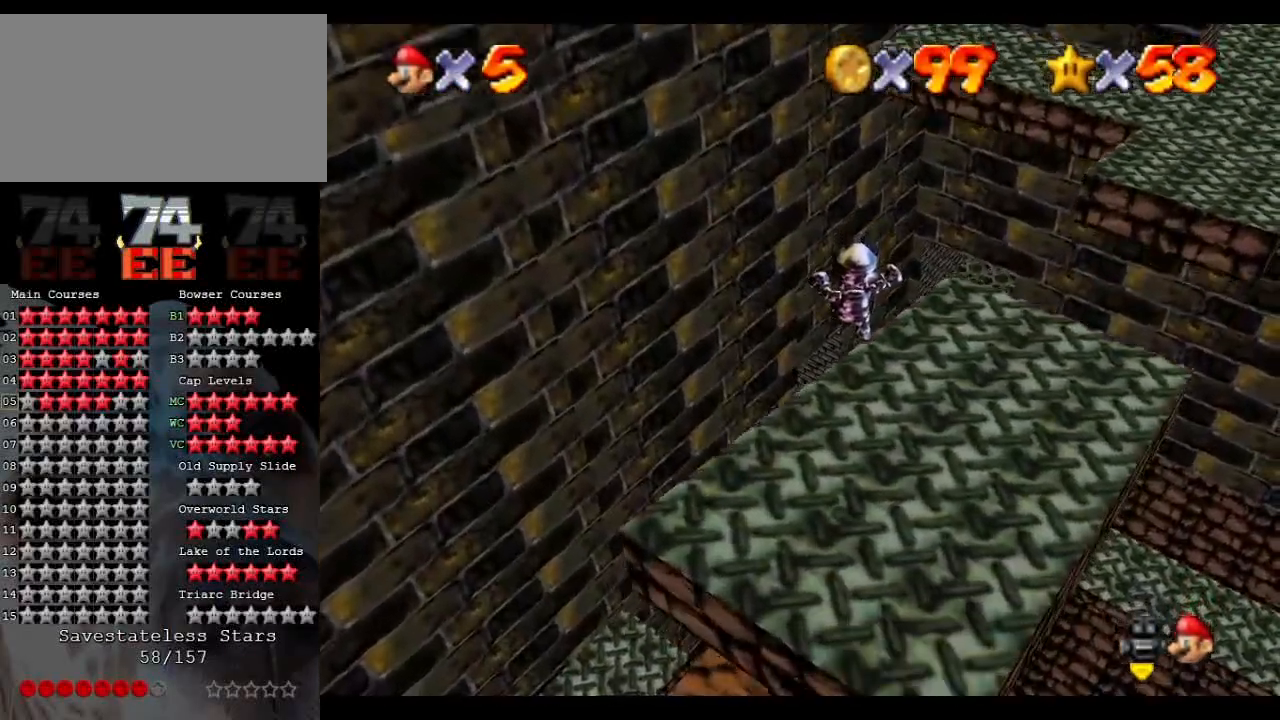
{"buttons": [], "left_stick": "up", "events": []}
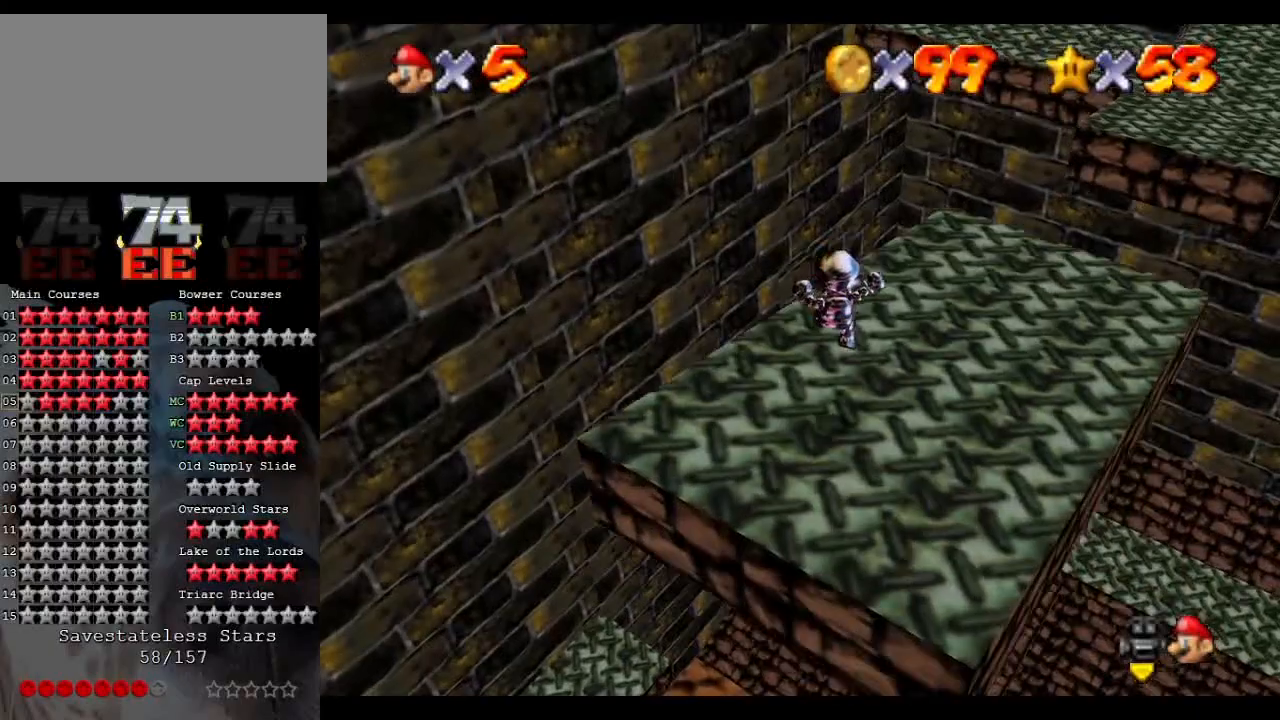
{"buttons": [], "left_stick": "up", "events": []}
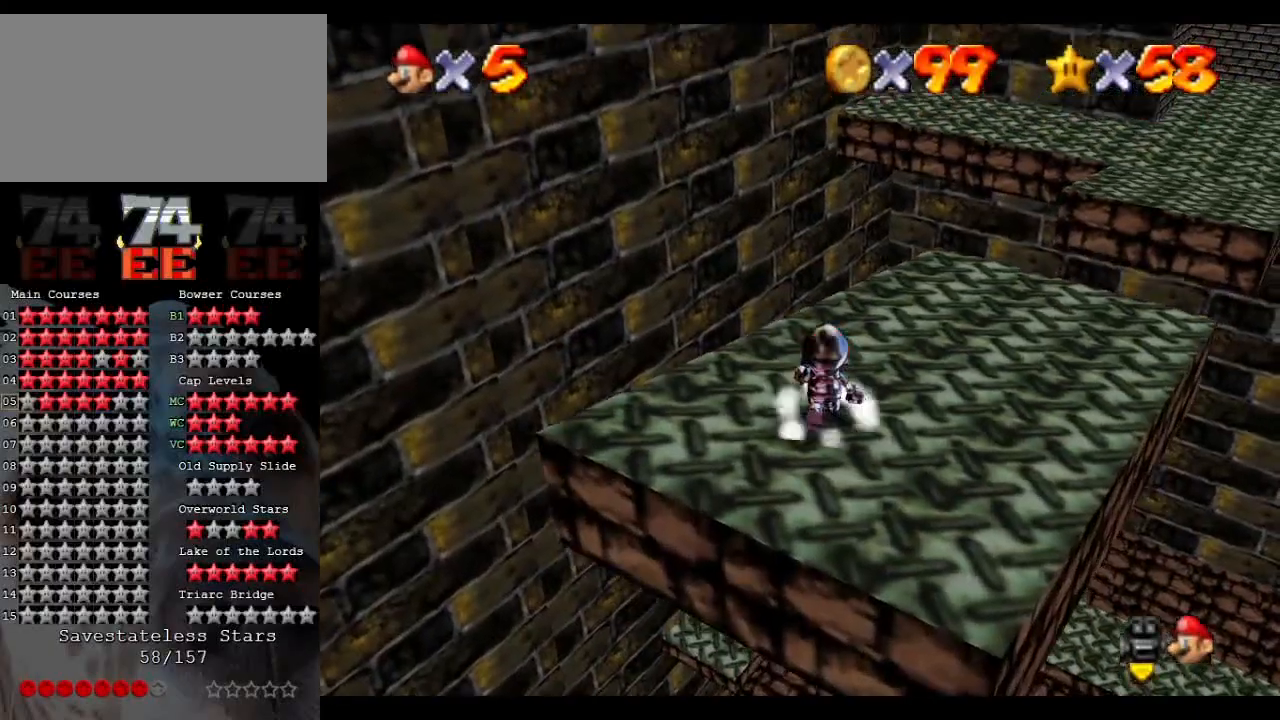
{"buttons": [], "left_stick": "up", "events": []}
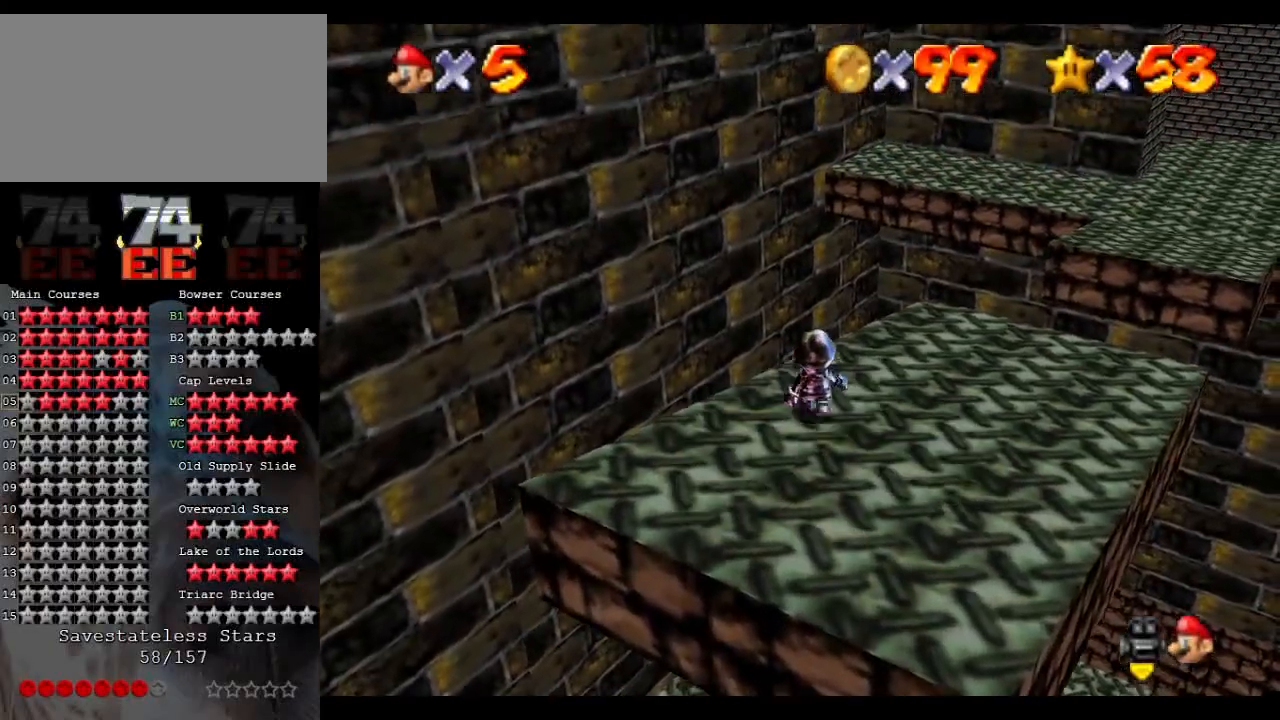
{"buttons": [], "left_stick": "up", "events": []}
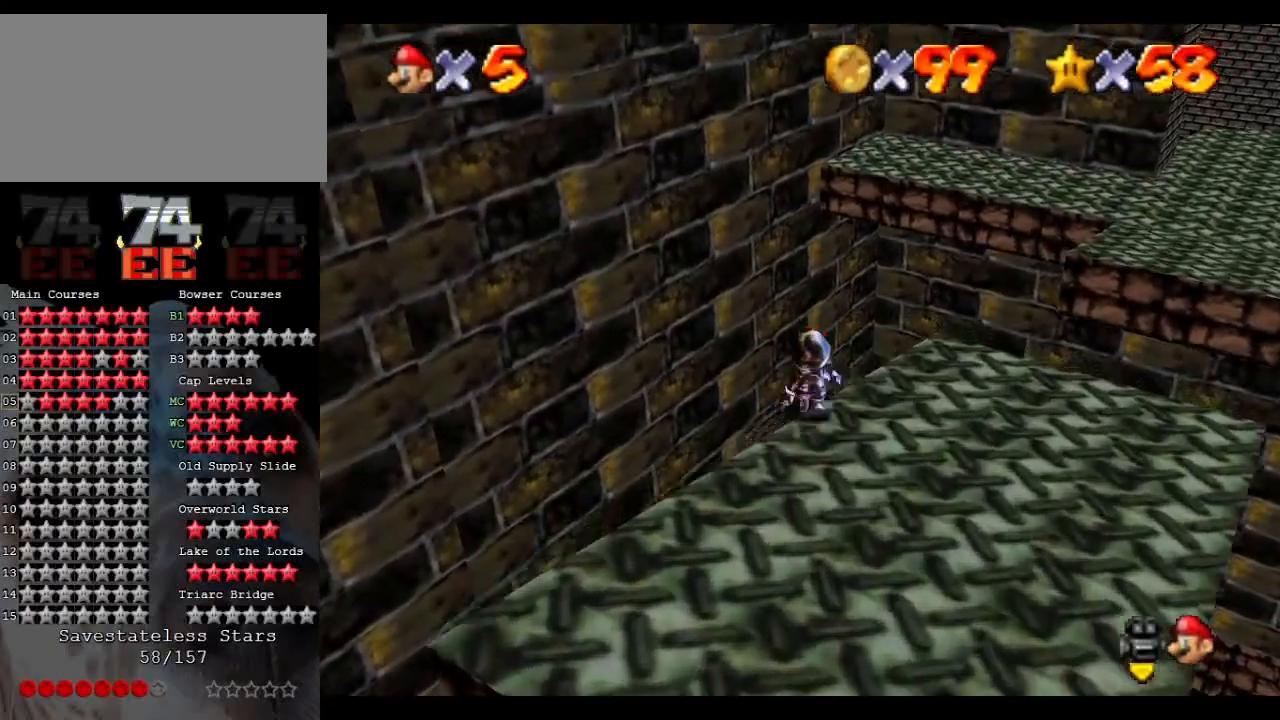
{"buttons": [], "left_stick": "up", "events": []}
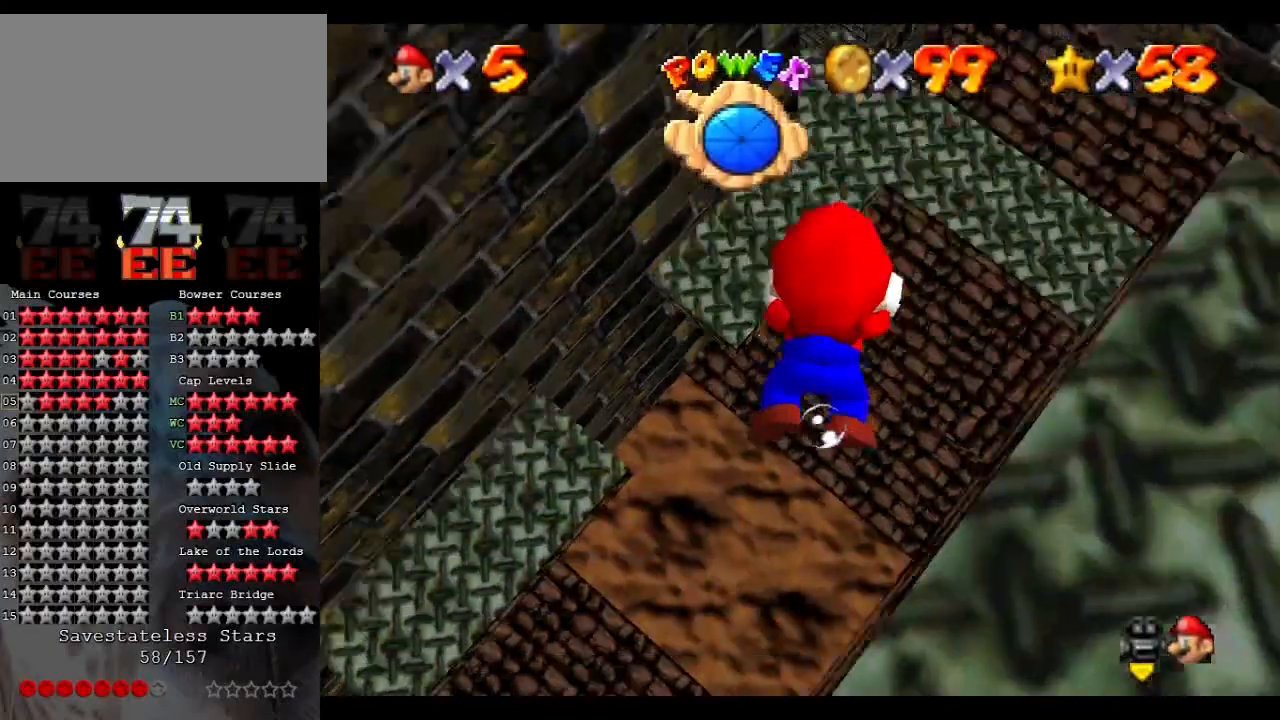
{"buttons": [], "left_stick": "up", "events": [[133, "A", "down"], [467, "A", "up"]]}
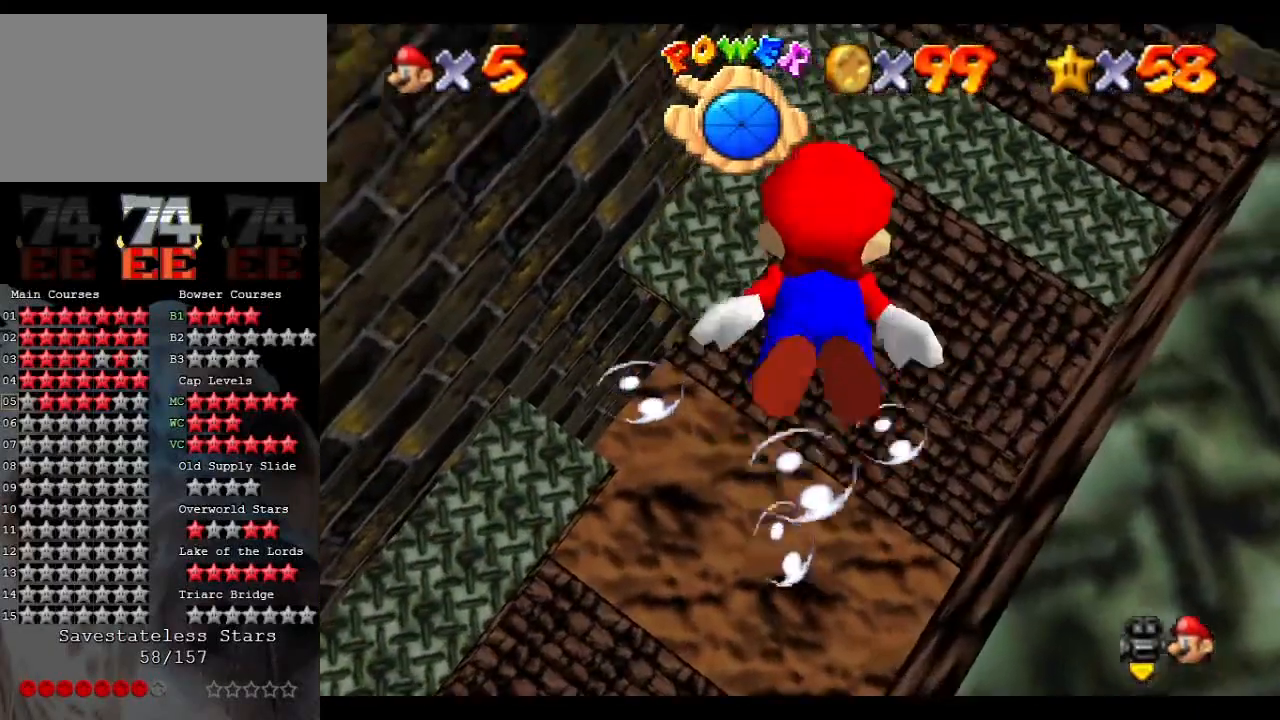
{"buttons": ["A"], "left_stick": "up", "events": [[200, "A", "down"]]}
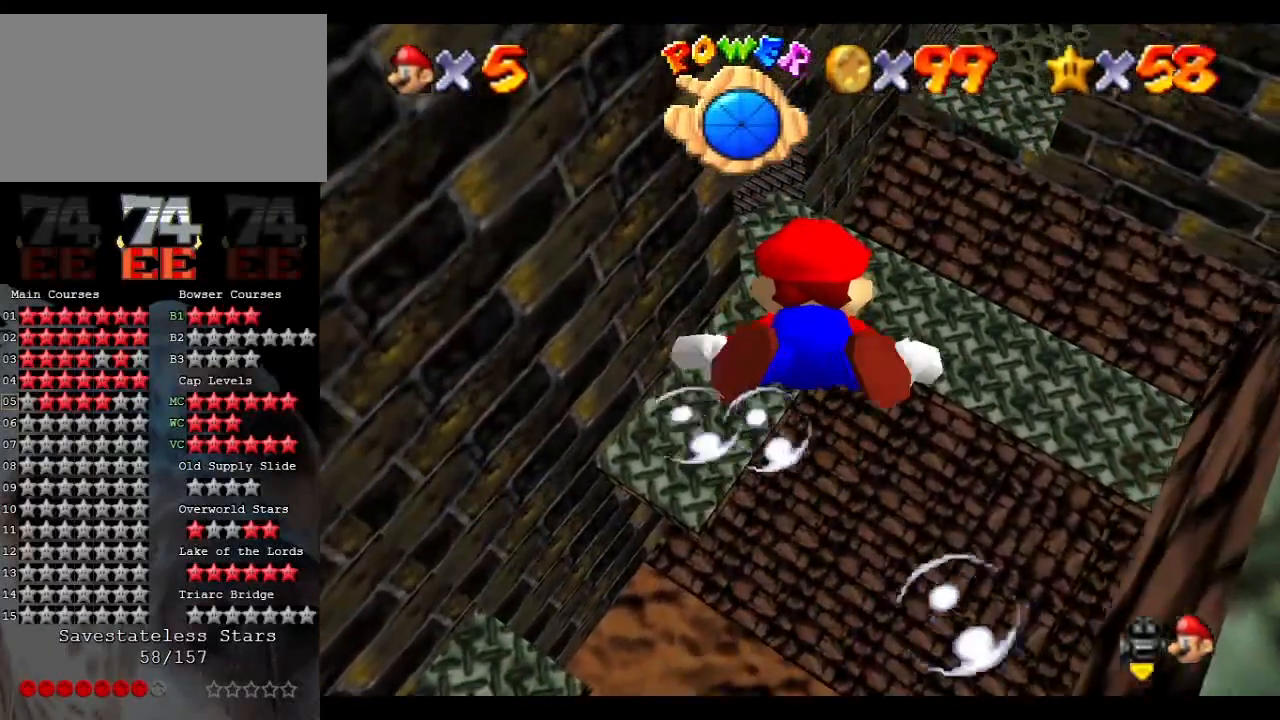
{"buttons": ["A"], "left_stick": "center", "events": [[100, "A", "up"], [333, "A", "down"], [400, "left_stick", "center"]]}
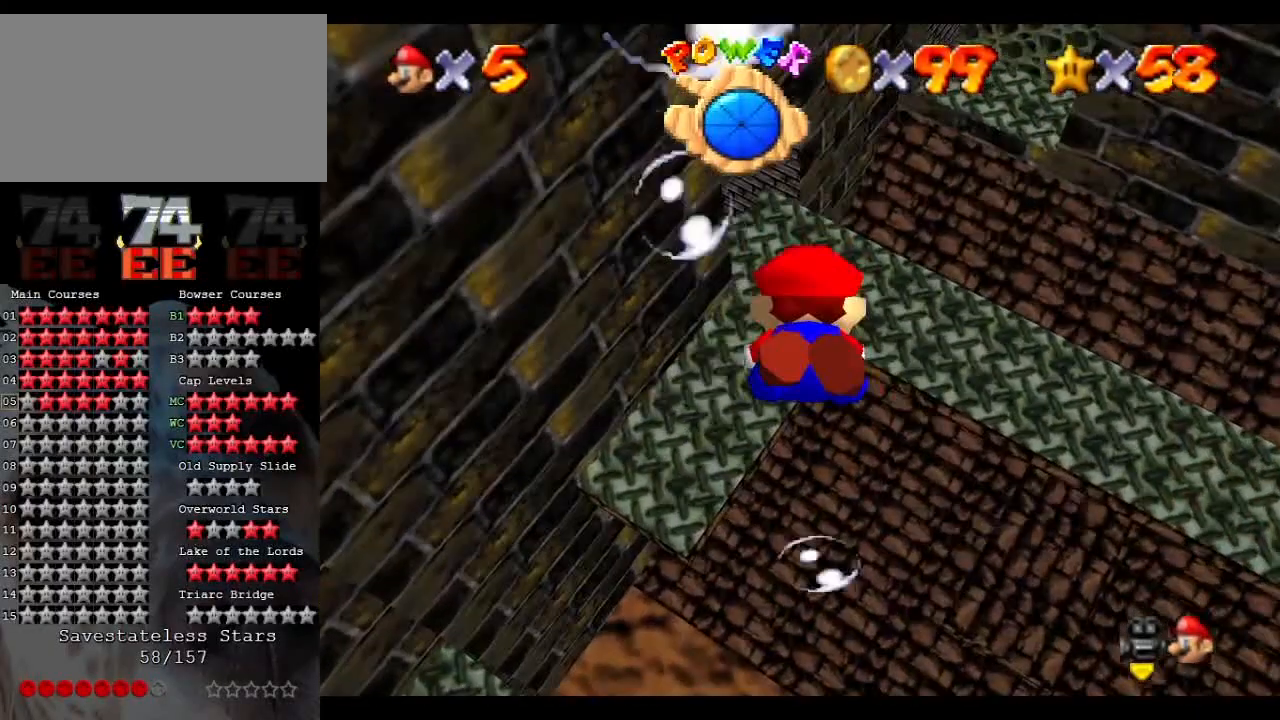
{"buttons": ["A"], "left_stick": "up", "events": [[200, "A", "up"], [200, "left_stick", "up"], [467, "A", "down"]]}
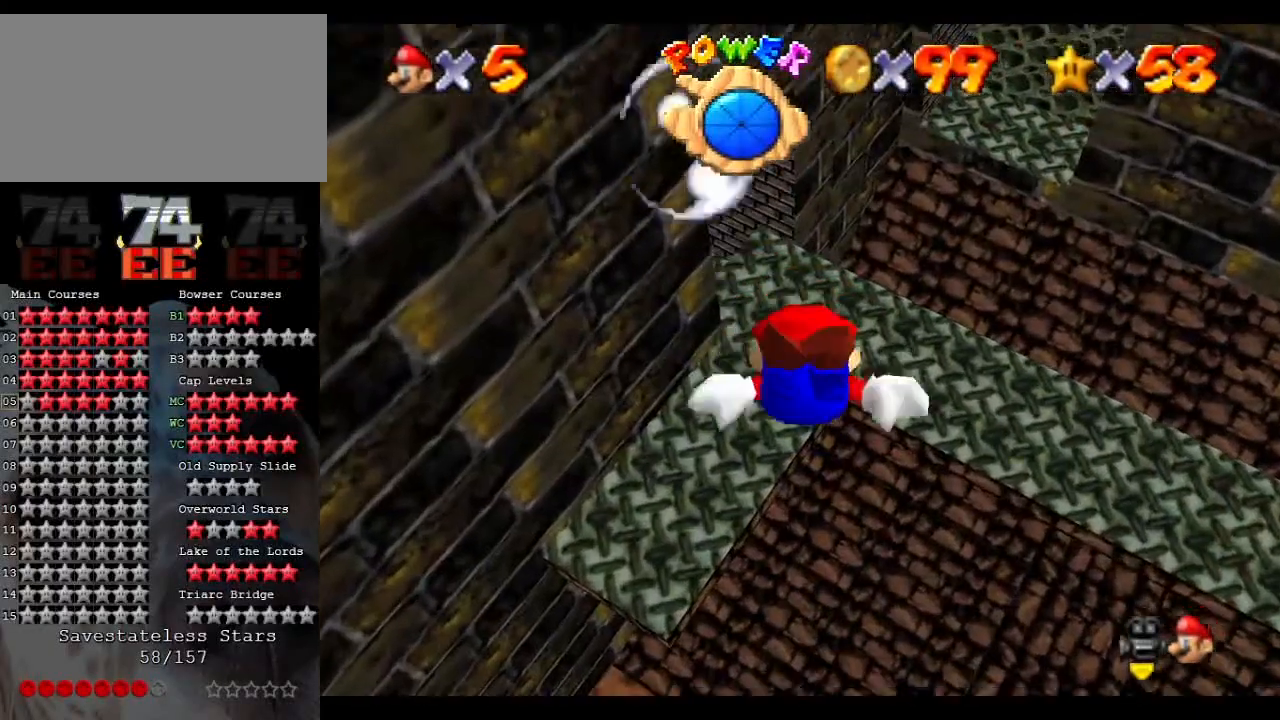
{"buttons": [], "left_stick": "up", "events": [[100, "left_stick", "center"], [333, "A", "up"], [367, "left_stick", "up"]]}
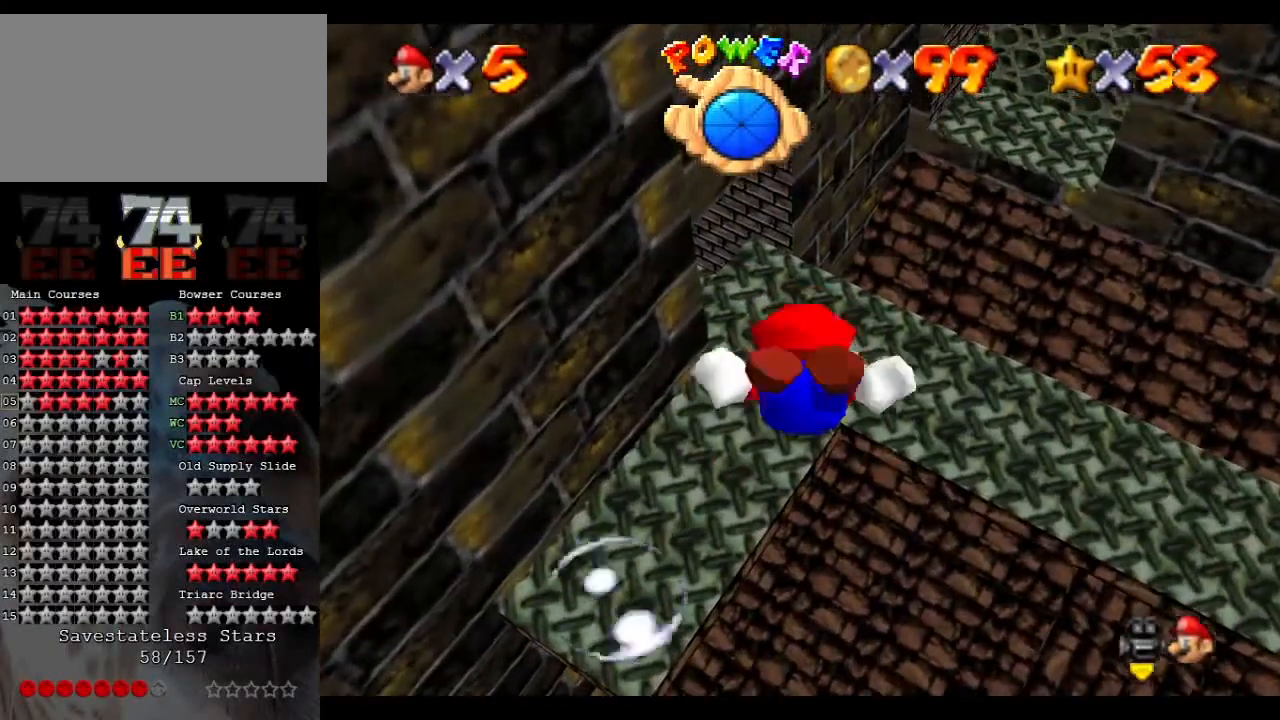
{"buttons": ["A"], "left_stick": "center", "events": [[133, "A", "down"], [233, "left_stick", "center"]]}
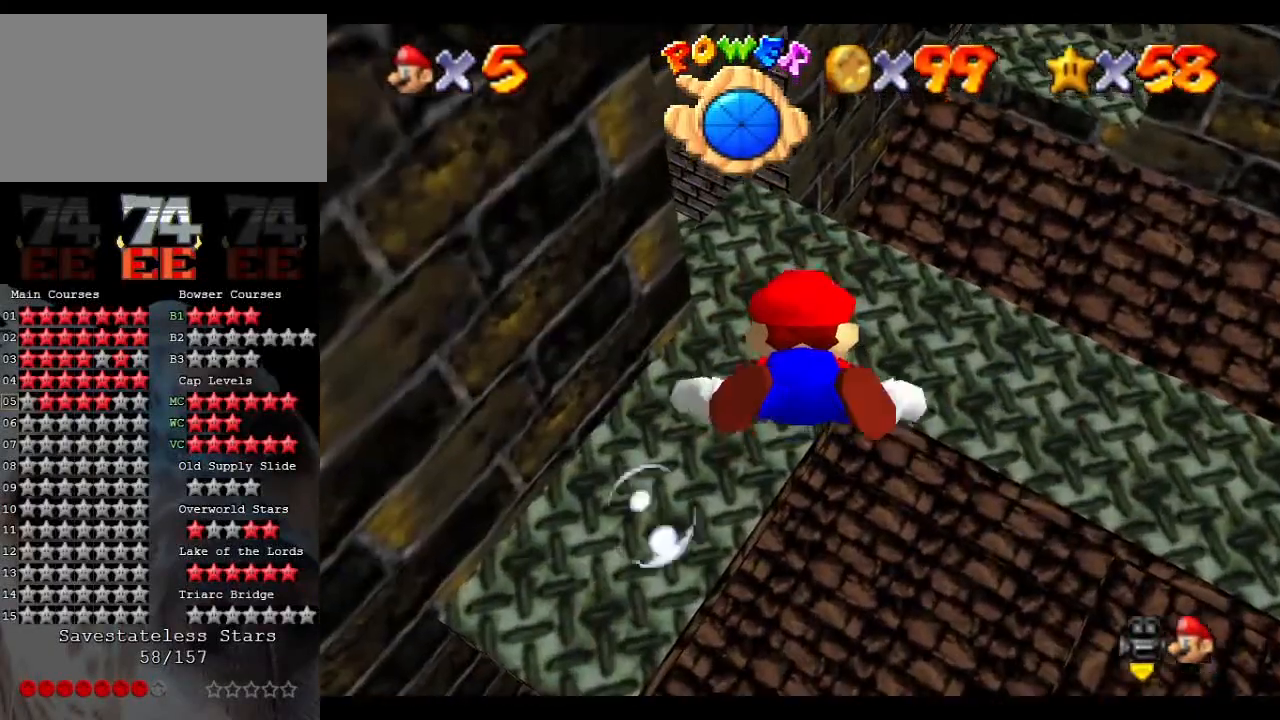
{"buttons": ["A"], "left_stick": "center", "events": [[33, "A", "up"], [100, "left_stick", "up"], [367, "A", "down"], [467, "left_stick", "center"]]}
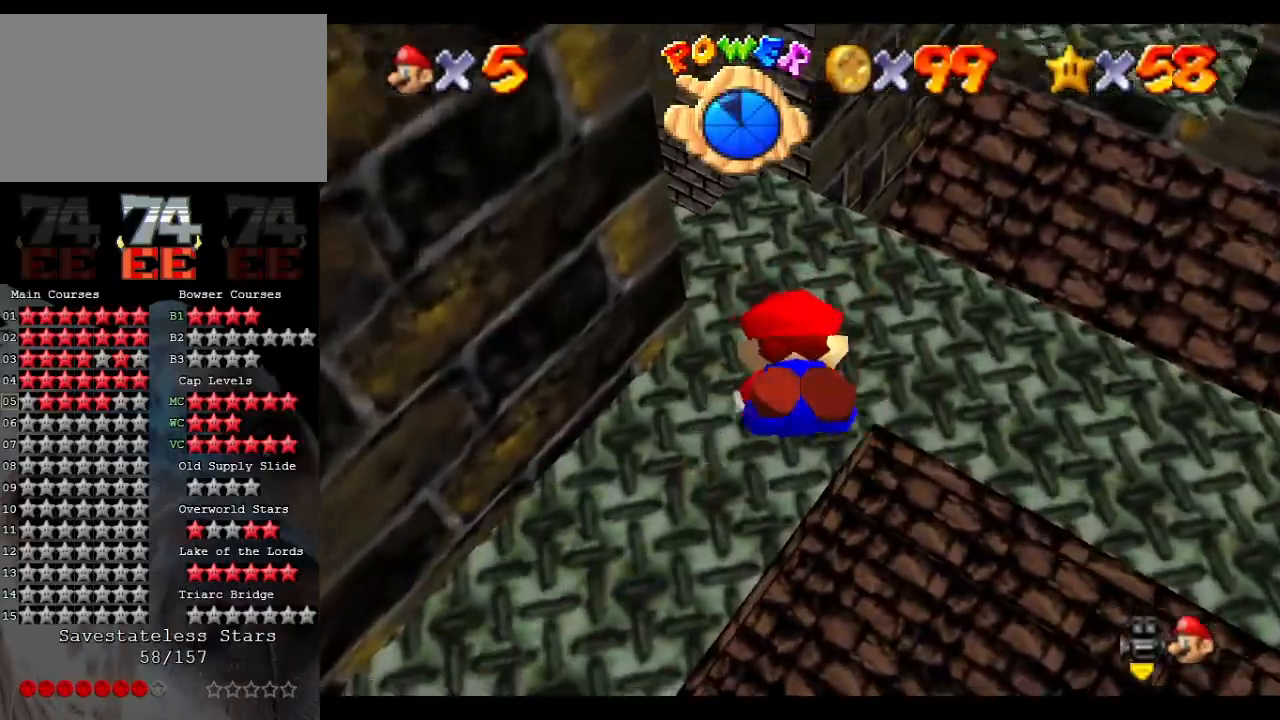
{"buttons": ["A"], "left_stick": "center", "events": [[233, "A", "up"], [500, "A", "down"]]}
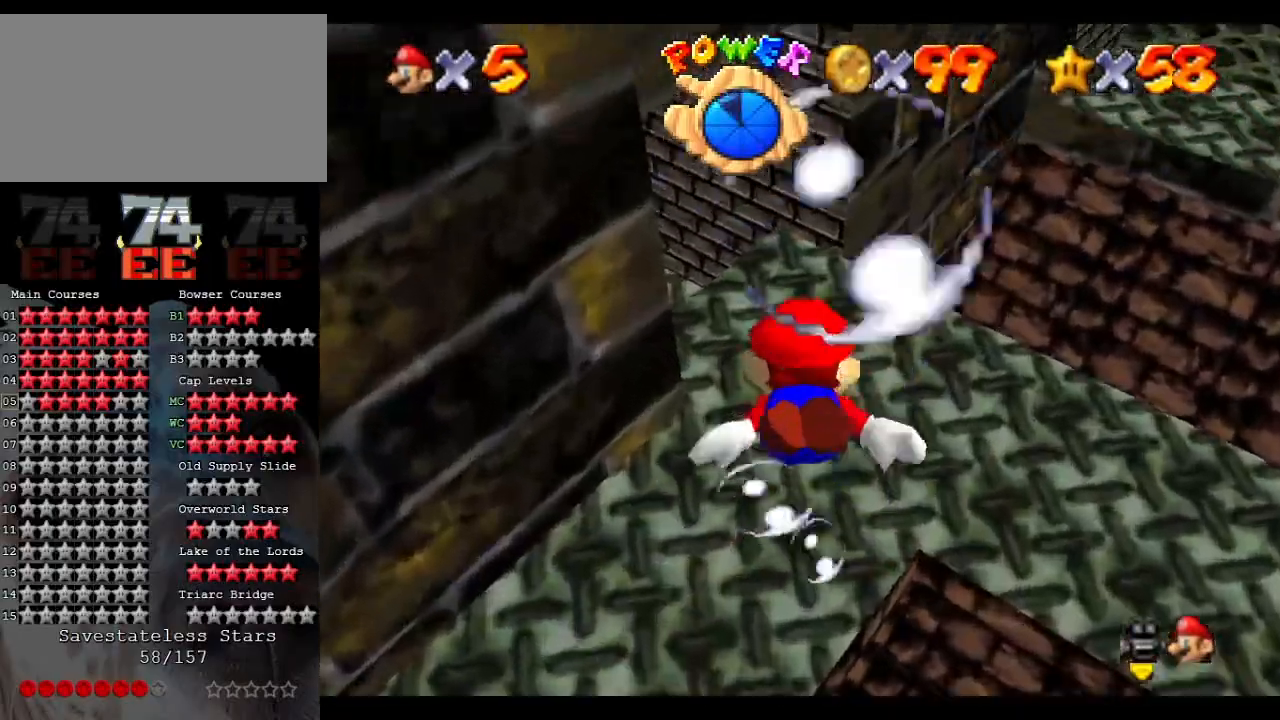
{"buttons": [], "left_stick": "up-left", "events": [[400, "A", "up"], [500, "left_stick", "up-left"]]}
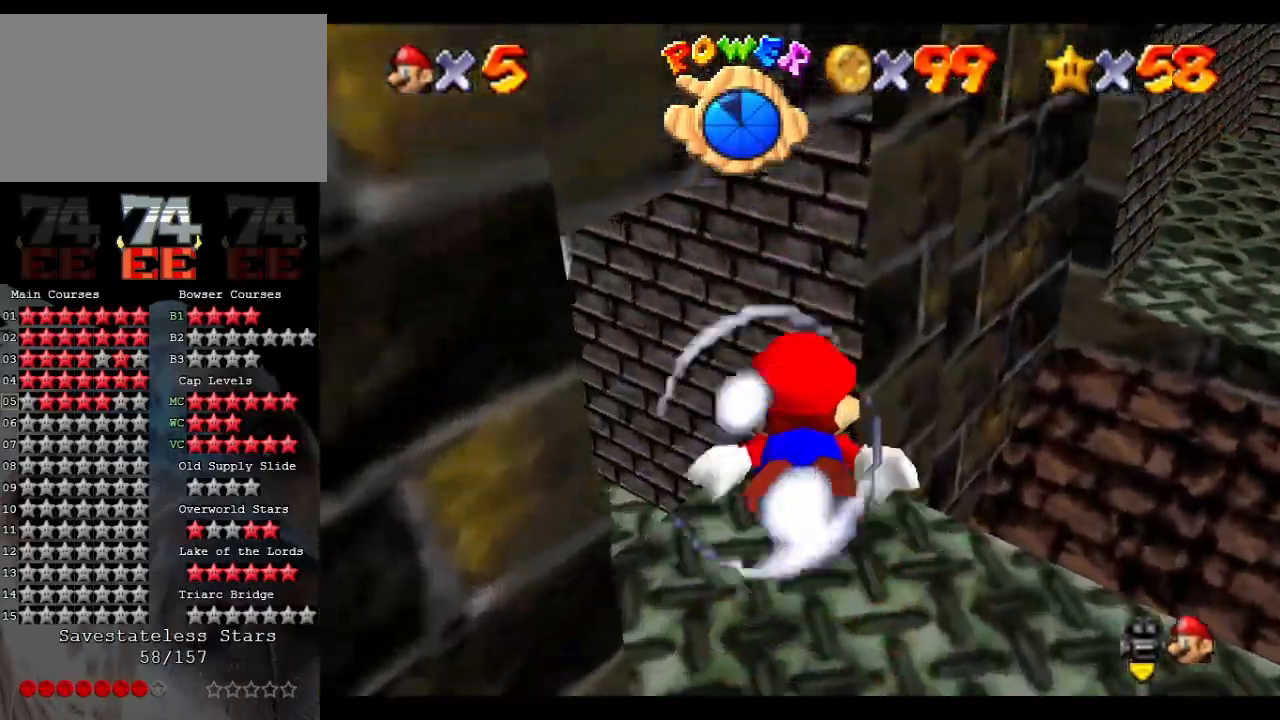
{"buttons": ["A"], "left_stick": "down", "events": [[200, "A", "down"], [267, "left_stick", "down-left"], [333, "left_stick", "down"]]}
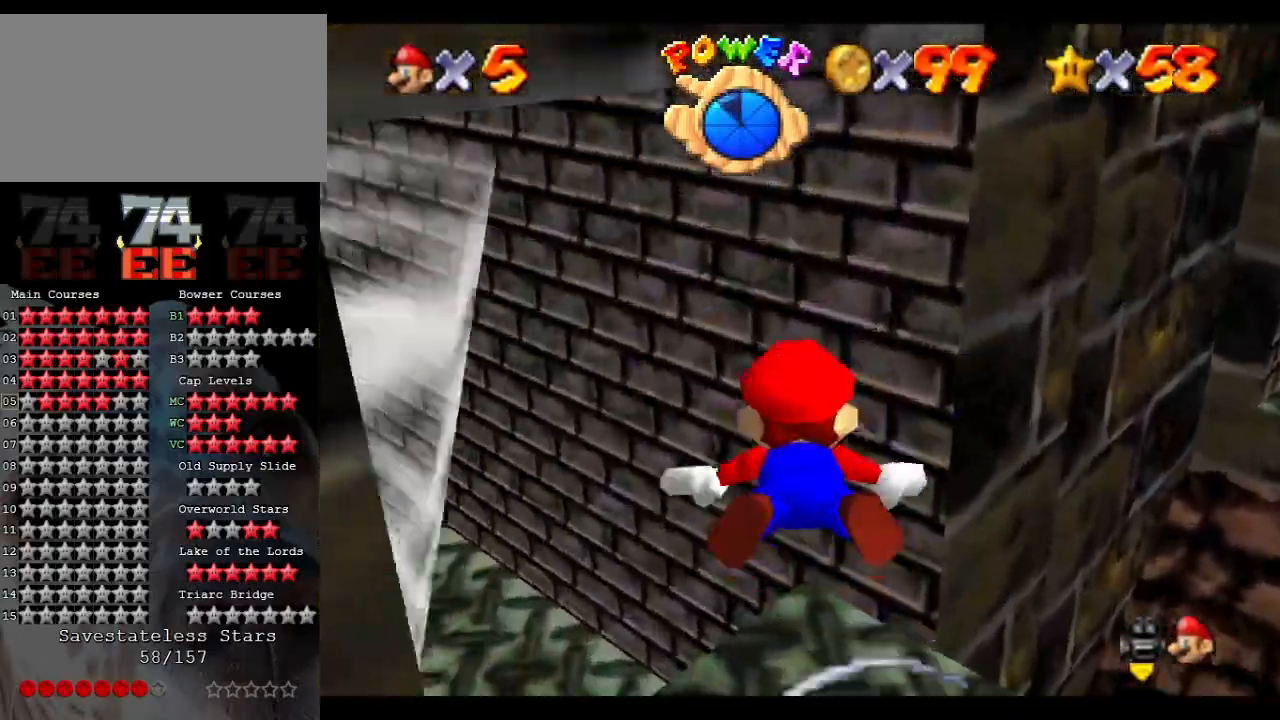
{"buttons": ["A"], "left_stick": "down", "events": [[133, "A", "up"], [267, "left_stick", "down-left"], [367, "A", "down"], [367, "left_stick", "down"]]}